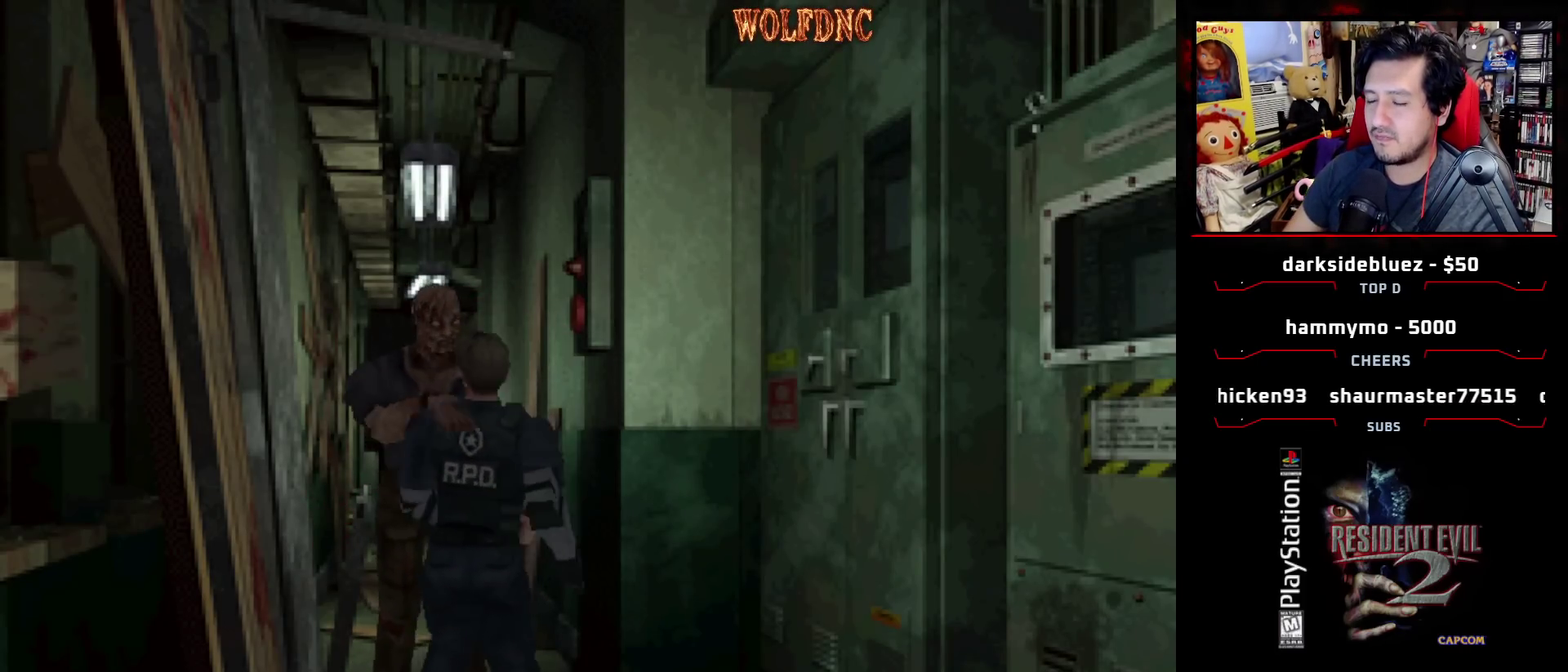
Gameplay with a controller (PlayStation layout); each line is a JSON object with the inputs held at the frame after it. "events" lists button and stick changes between this image and that frame as [ms after this image, input, new state], when the widget could be followed in between. Not read: L3 R3.
{"buttons": [], "events": [[33, "R1", "up"], [83, "DPAD_LEFT", "down"], [83, "DPAD_RIGHT", "up"], [83, "DPAD_UP", "down"], [133, "DPAD_RIGHT", "down"], [183, "DPAD_LEFT", "up"], [183, "DPAD_UP", "up"], [267, "DPAD_LEFT", "down"], [267, "DPAD_RIGHT", "up"], [267, "DPAD_UP", "down"], [367, "DPAD_LEFT", "up"], [367, "DPAD_RIGHT", "down"], [417, "CROSS", "up"], [417, "DPAD_UP", "up"], [450, "DPAD_RIGHT", "up"]]}
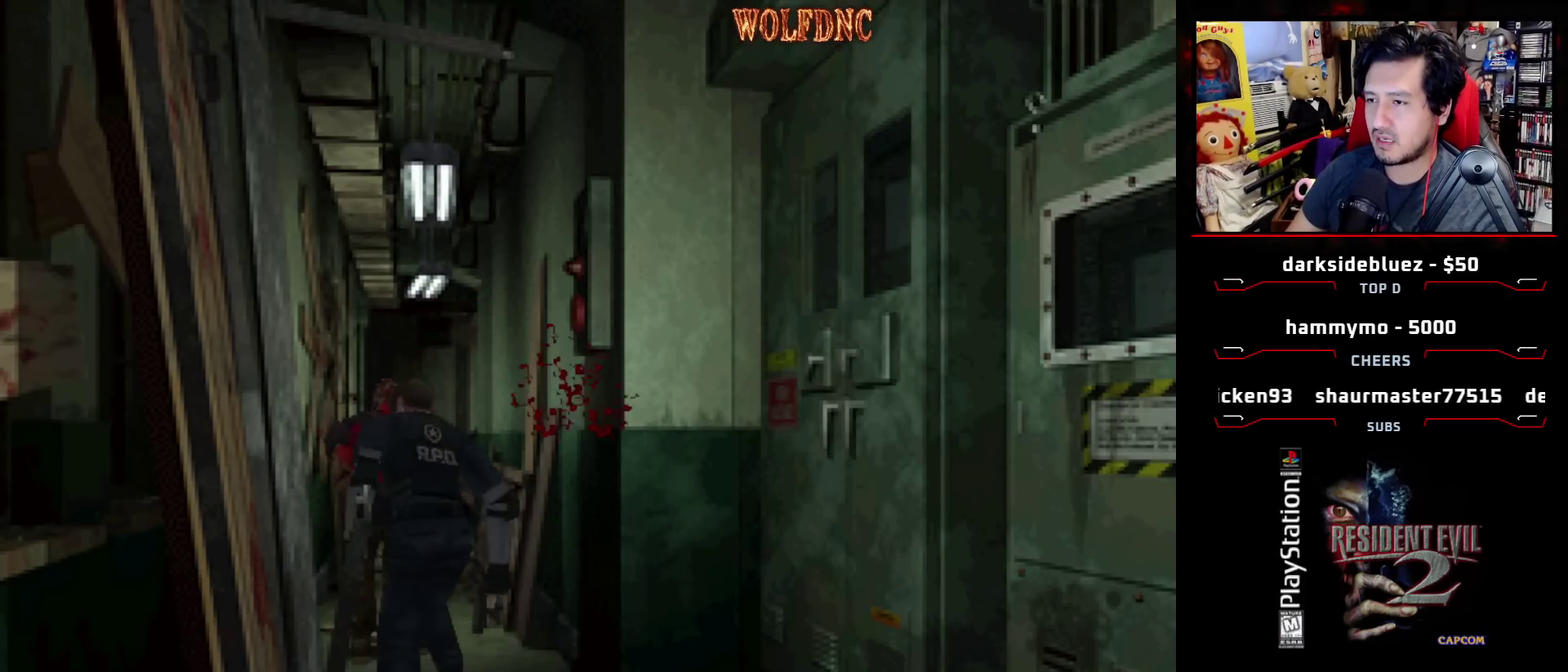
{"buttons": ["CIRCLE", "SQUARE"], "events": [[150, "DPAD_RIGHT", "down"], [200, "DPAD_UP", "down"], [333, "SQUARE", "down"], [433, "DPAD_UP", "up"], [467, "CIRCLE", "down"], [467, "DPAD_RIGHT", "up"]]}
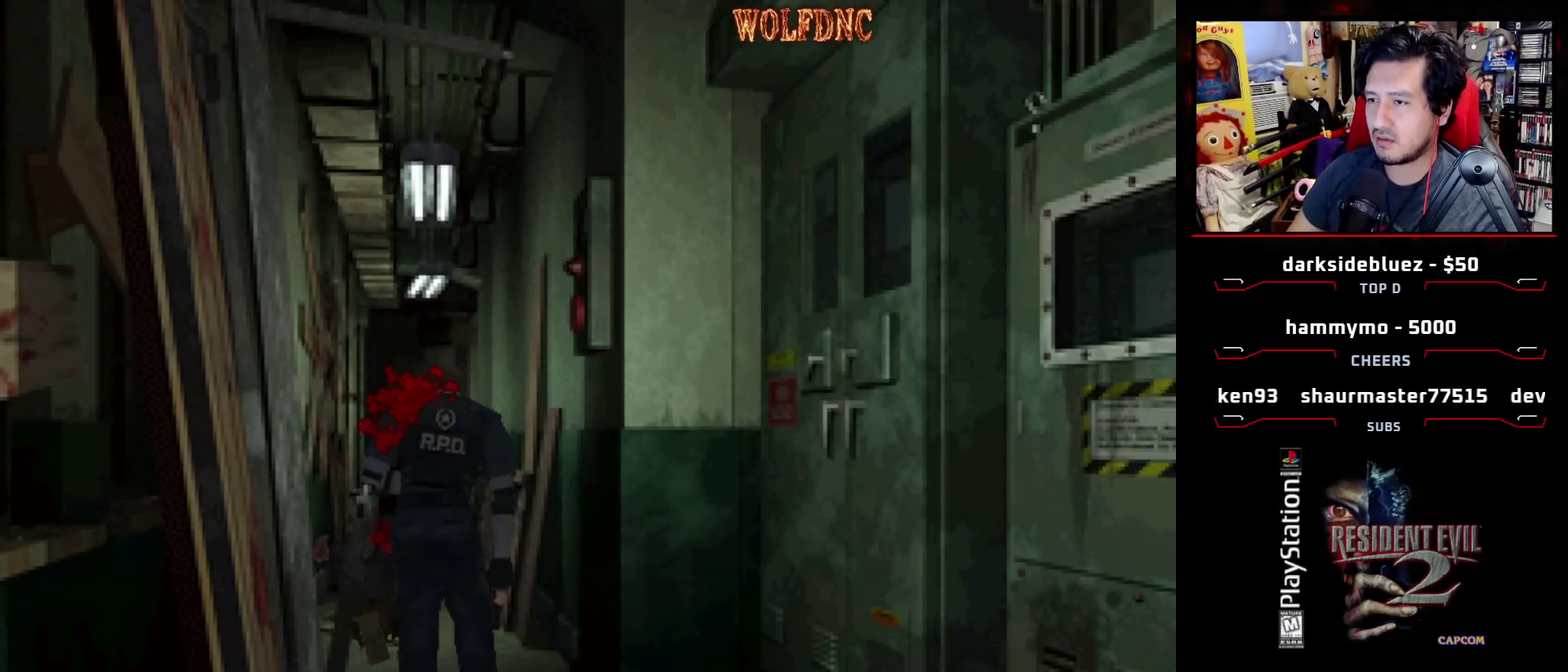
{"buttons": [], "events": [[17, "SQUARE", "up"], [67, "CIRCLE", "up"]]}
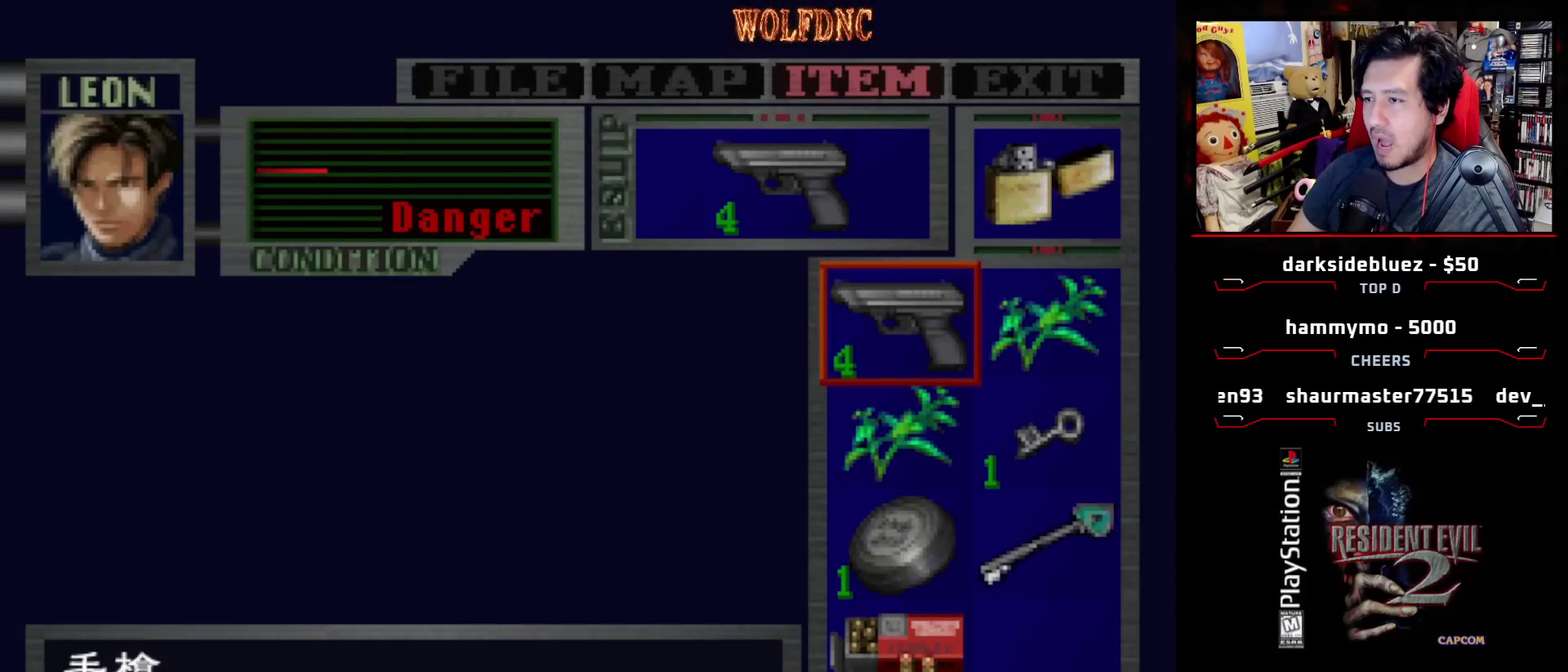
{"buttons": [], "events": [[117, "DPAD_DOWN", "down"], [183, "DPAD_DOWN", "up"], [267, "DPAD_RIGHT", "down"], [367, "DPAD_RIGHT", "up"], [417, "CROSS", "down"], [500, "CROSS", "up"]]}
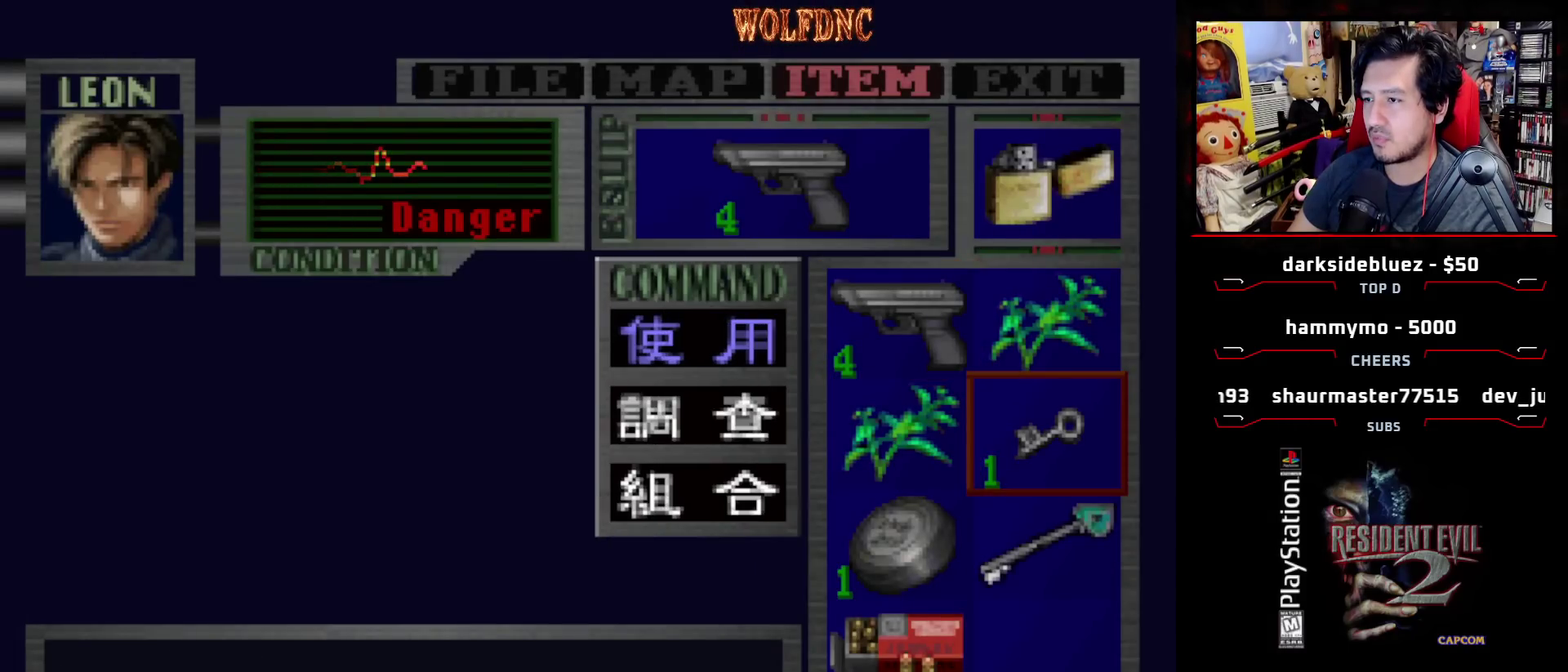
{"buttons": ["DPAD_UP"], "events": [[283, "SQUARE", "down"], [417, "SQUARE", "up"], [467, "DPAD_UP", "down"]]}
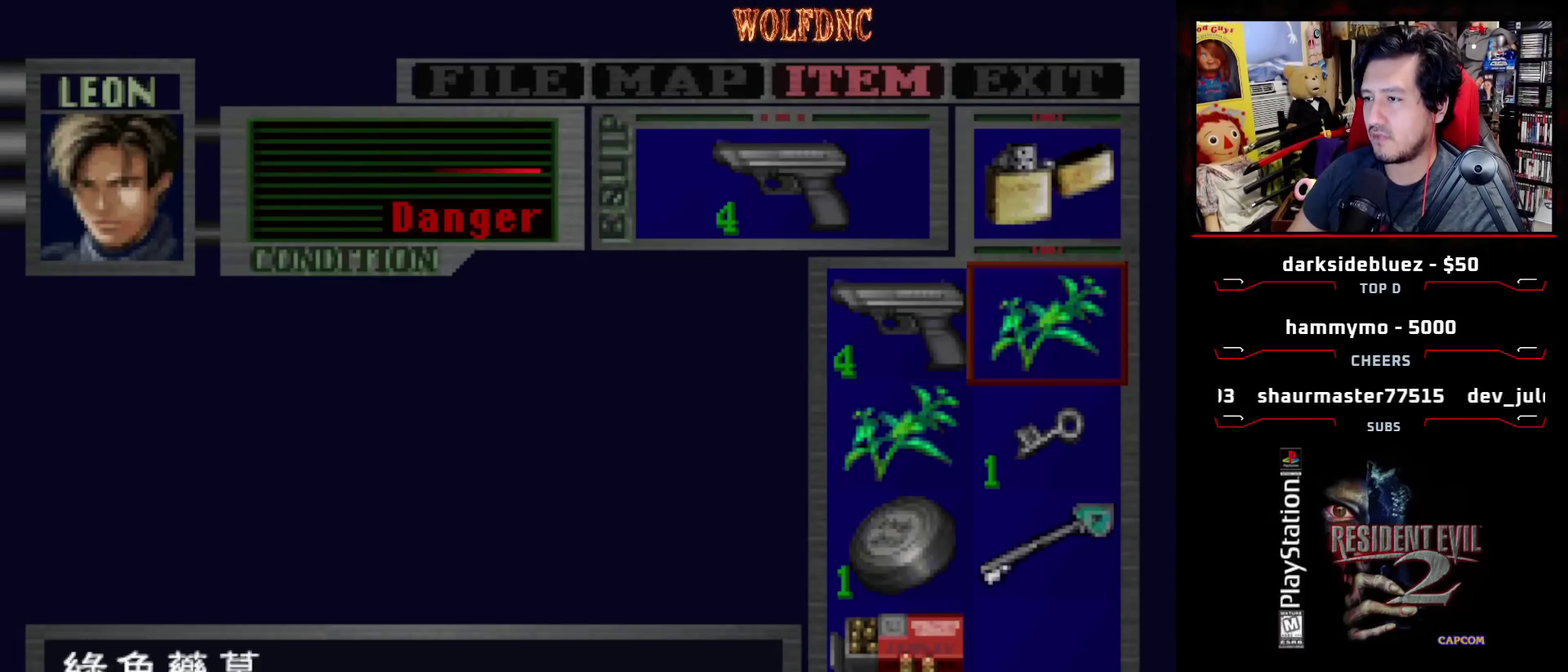
{"buttons": ["CROSS"], "events": [[67, "CROSS", "down"], [67, "DPAD_UP", "up"]]}
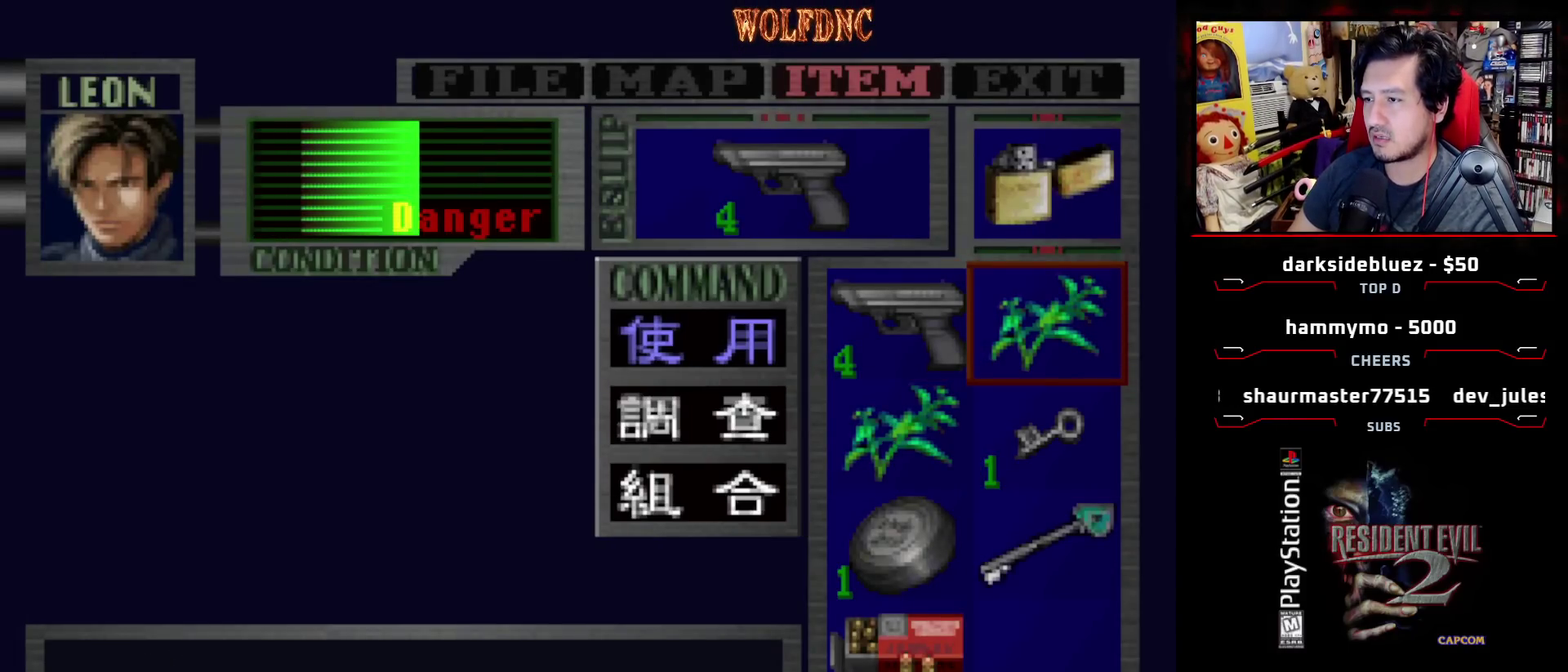
{"buttons": ["CROSS"], "events": []}
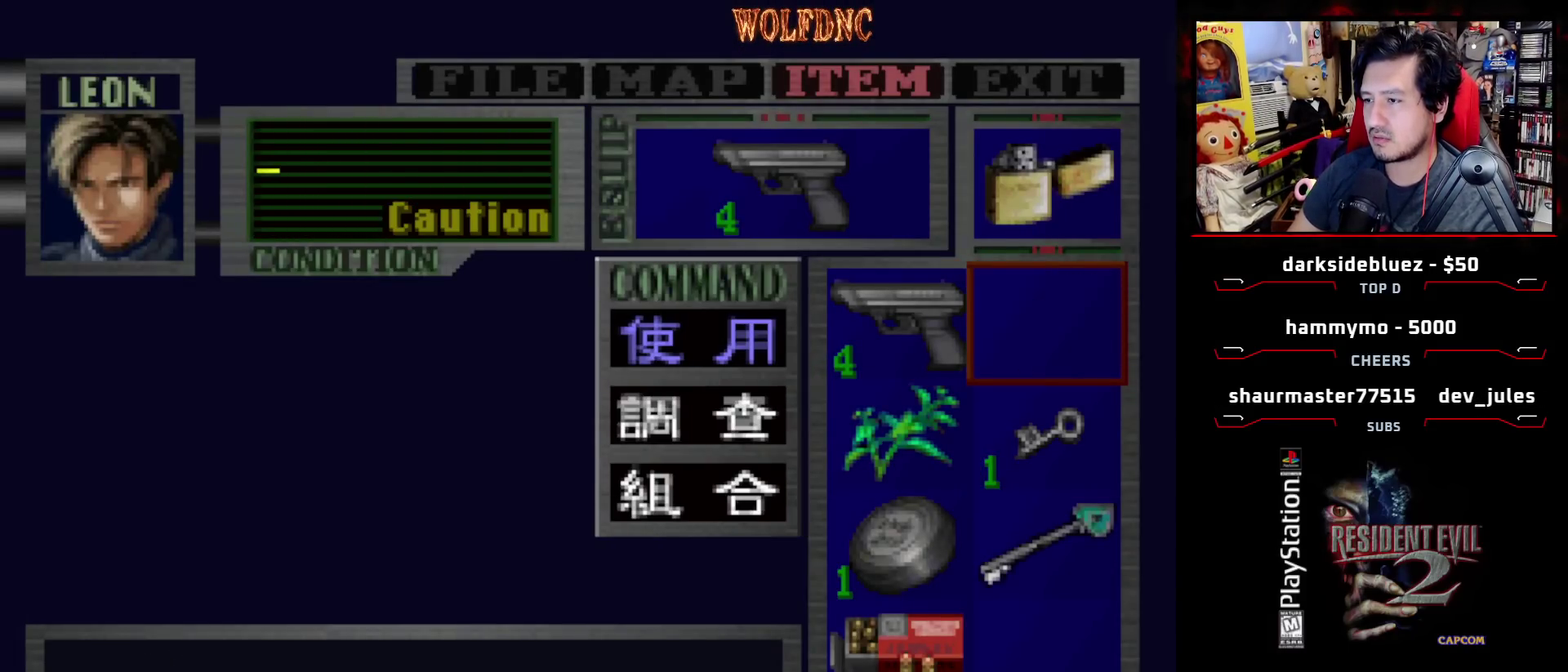
{"buttons": [], "events": [[200, "CROSS", "up"]]}
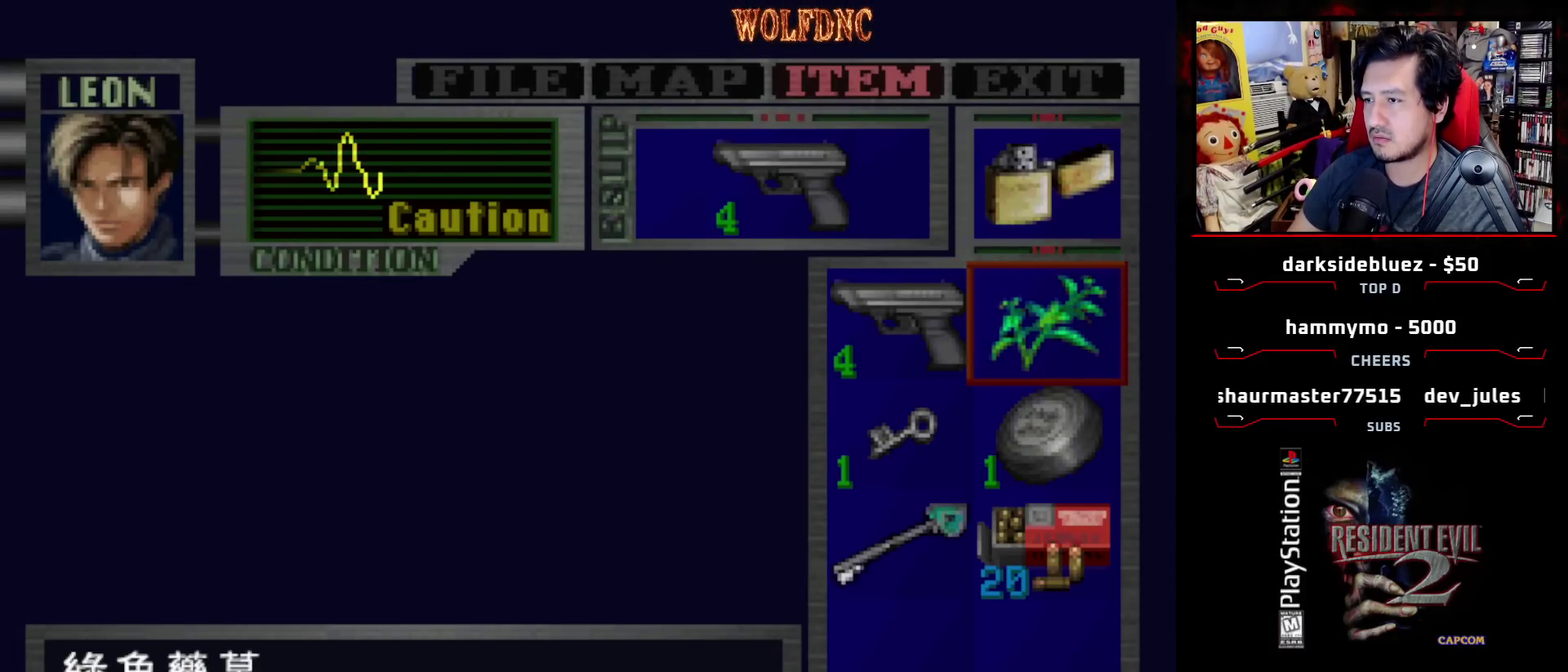
{"buttons": ["SQUARE", "DPAD_UP", "DPAD_RIGHT"], "events": [[117, "CIRCLE", "down"], [250, "CIRCLE", "up"], [350, "DPAD_RIGHT", "down"], [350, "DPAD_UP", "down"], [450, "SQUARE", "down"]]}
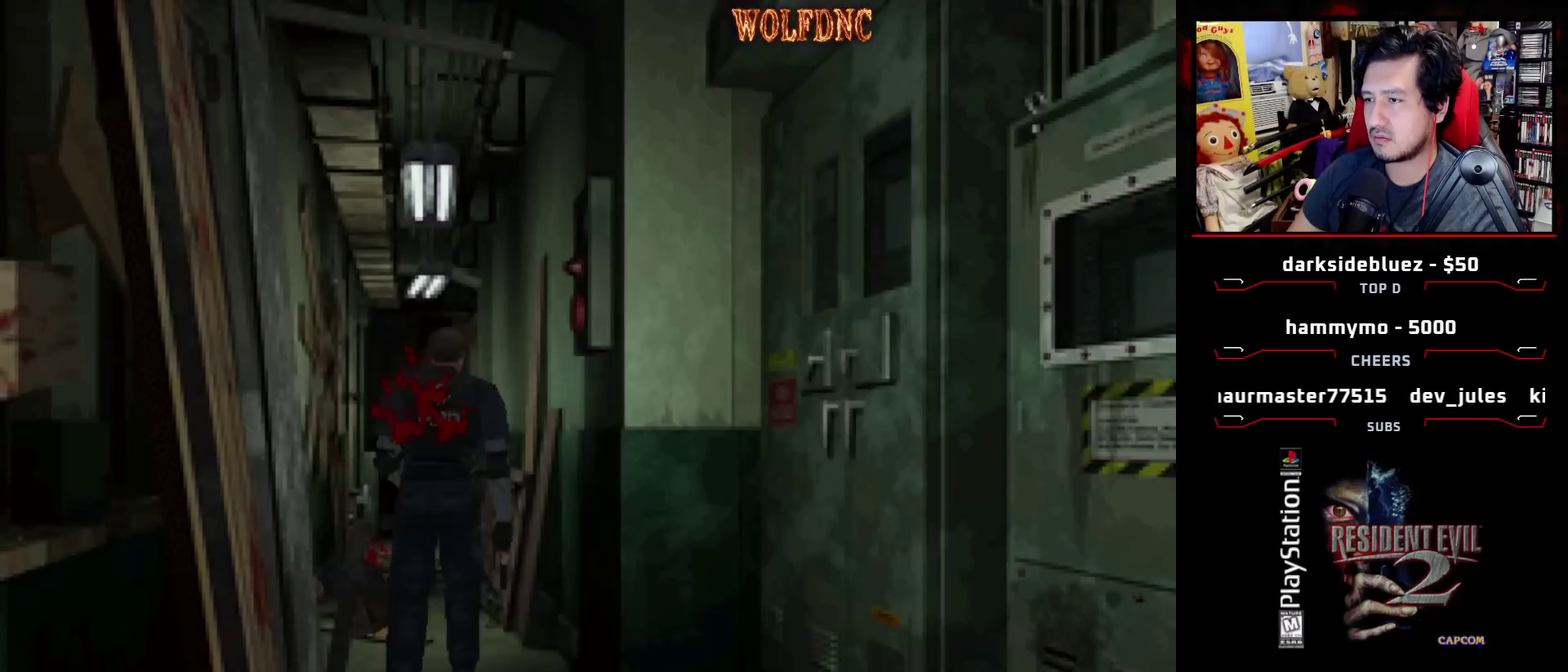
{"buttons": ["DPAD_UP", "DPAD_LEFT"], "events": [[33, "SQUARE", "up"], [83, "SQUARE", "down"], [133, "DPAD_RIGHT", "up"], [183, "SQUARE", "up"], [267, "DPAD_UP", "up"], [317, "SQUARE", "down"], [367, "DPAD_UP", "down"], [500, "DPAD_LEFT", "down"], [500, "SQUARE", "up"]]}
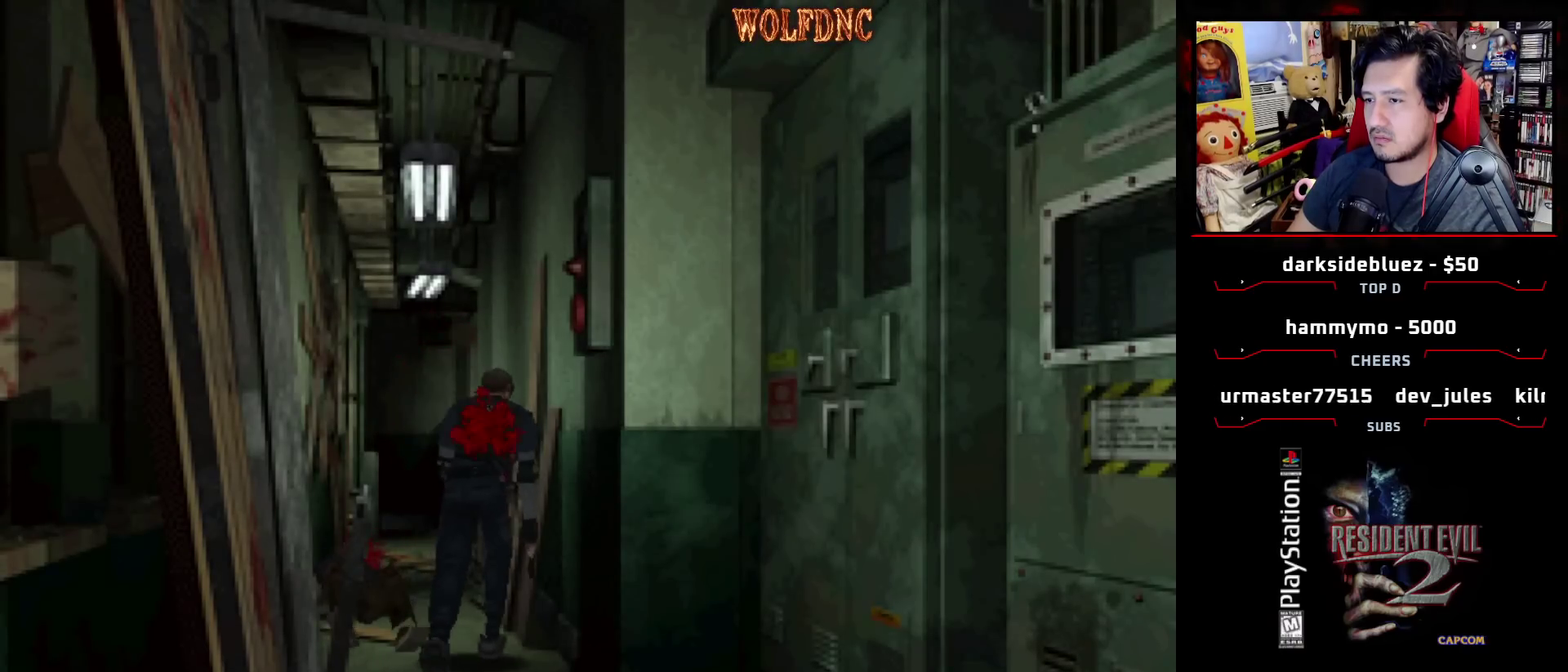
{"buttons": ["R1", "DPAD_DOWN"], "events": [[200, "DPAD_UP", "up"], [200, "SQUARE", "down"], [283, "R1", "down"], [283, "SQUARE", "up"], [333, "DPAD_DOWN", "down"], [333, "DPAD_LEFT", "up"]]}
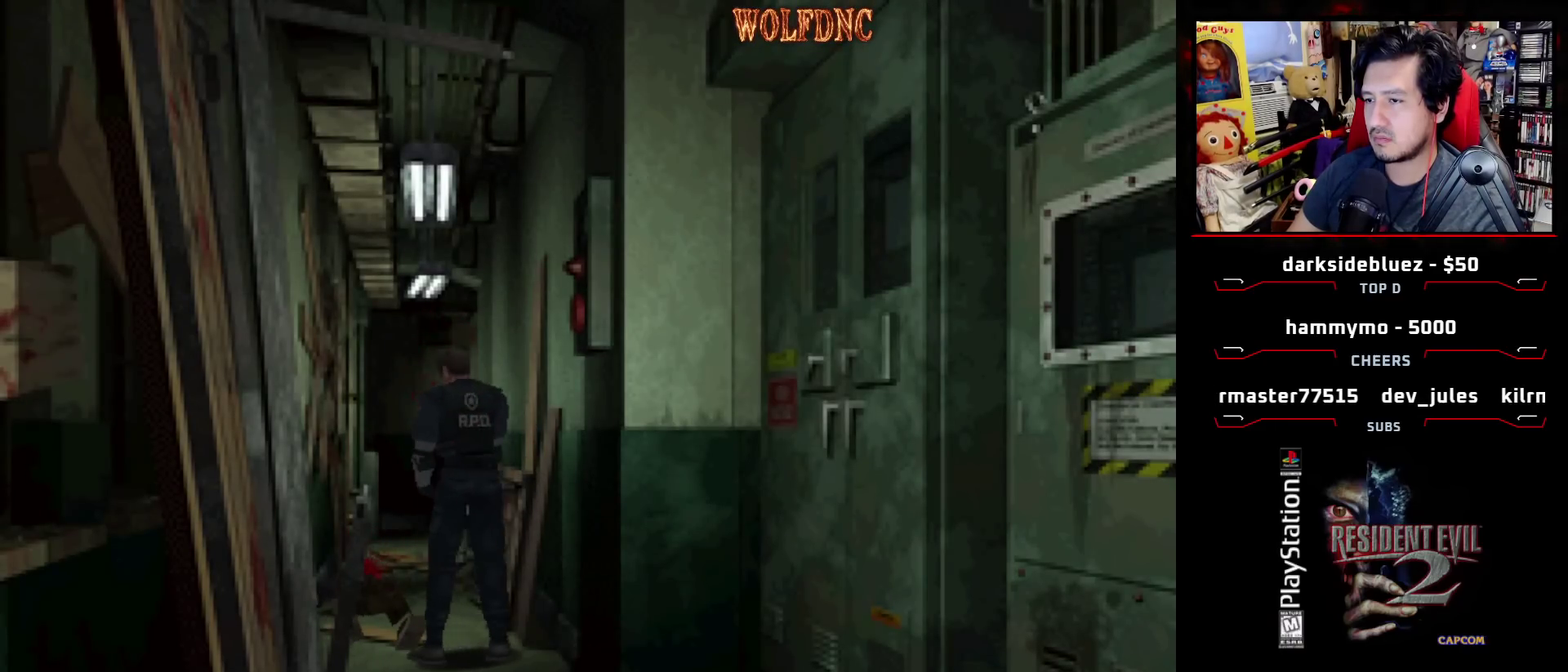
{"buttons": ["CROSS", "R1", "DPAD_DOWN"], "events": [[300, "CROSS", "down"]]}
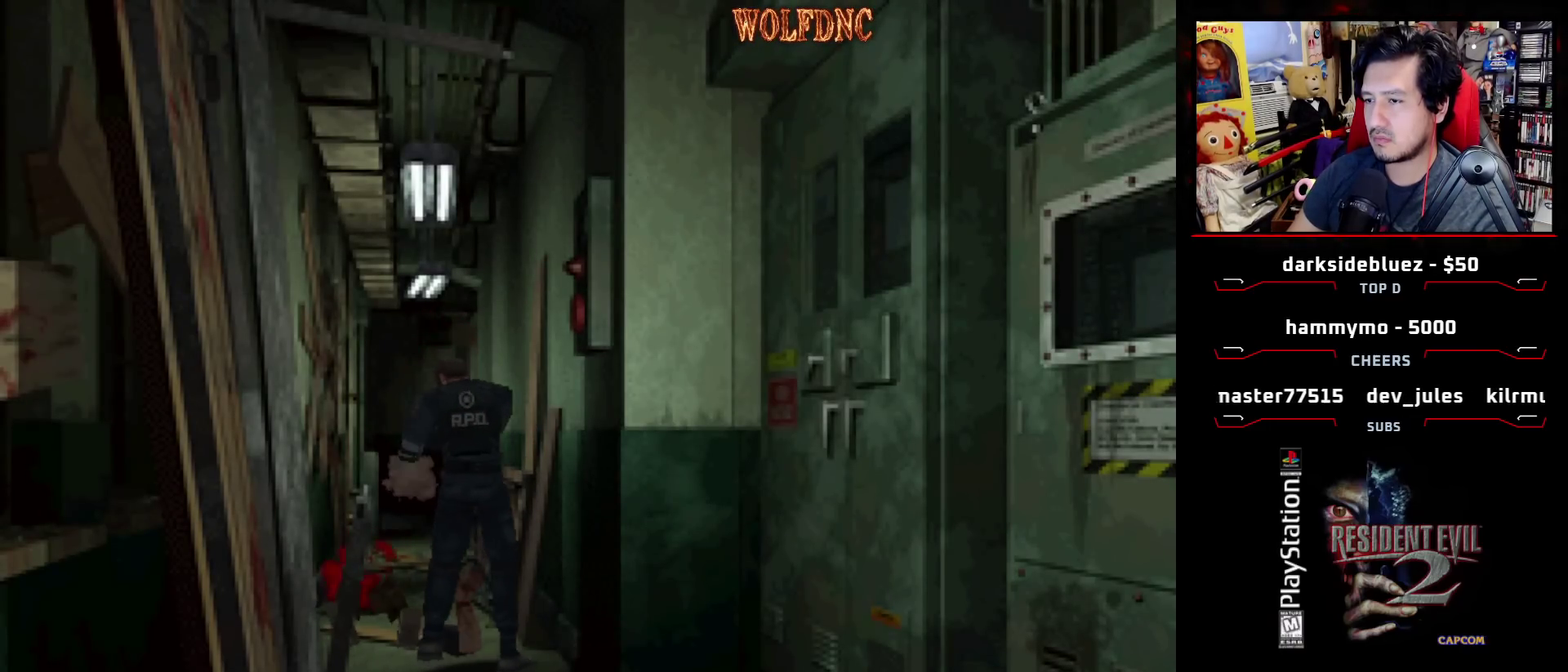
{"buttons": ["R1", "DPAD_DOWN"], "events": [[133, "CROSS", "up"]]}
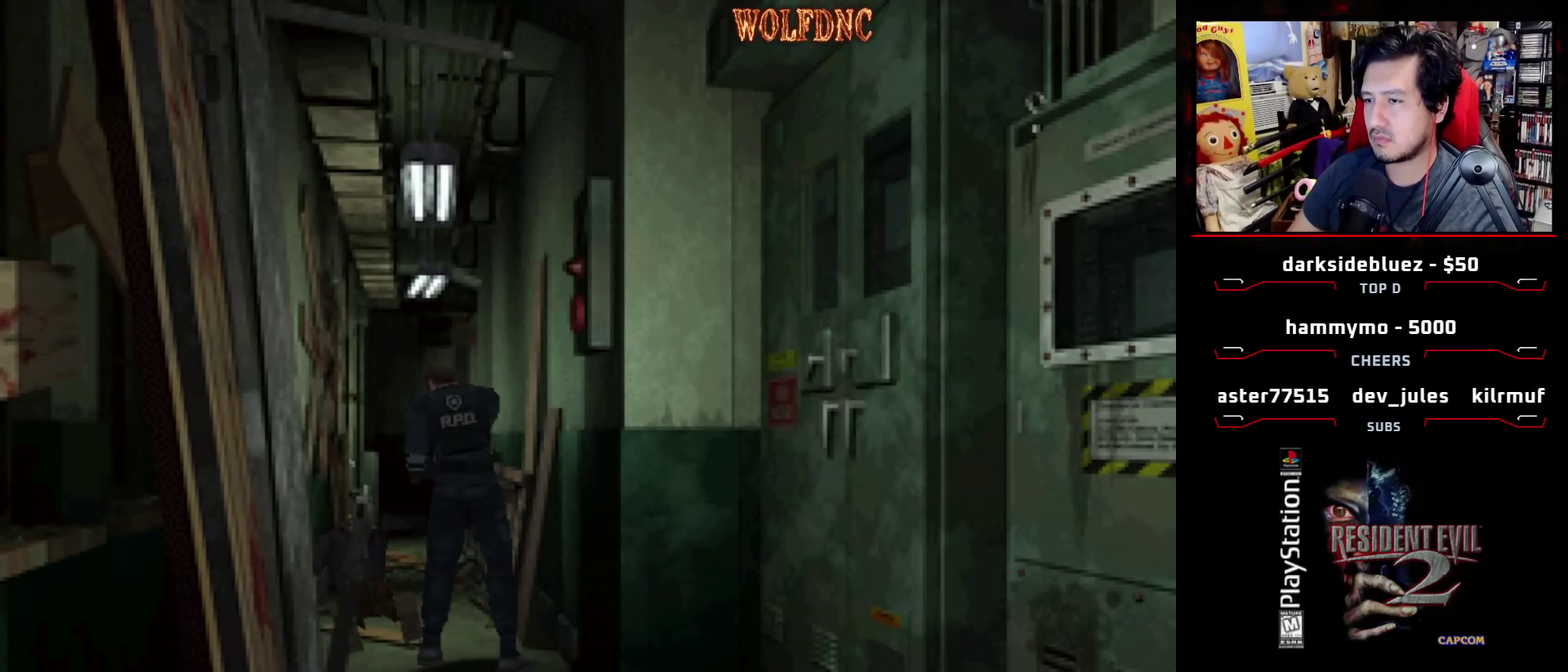
{"buttons": ["CROSS", "R1", "DPAD_DOWN"], "events": [[100, "CROSS", "down"], [183, "CROSS", "up"], [233, "CROSS", "down"]]}
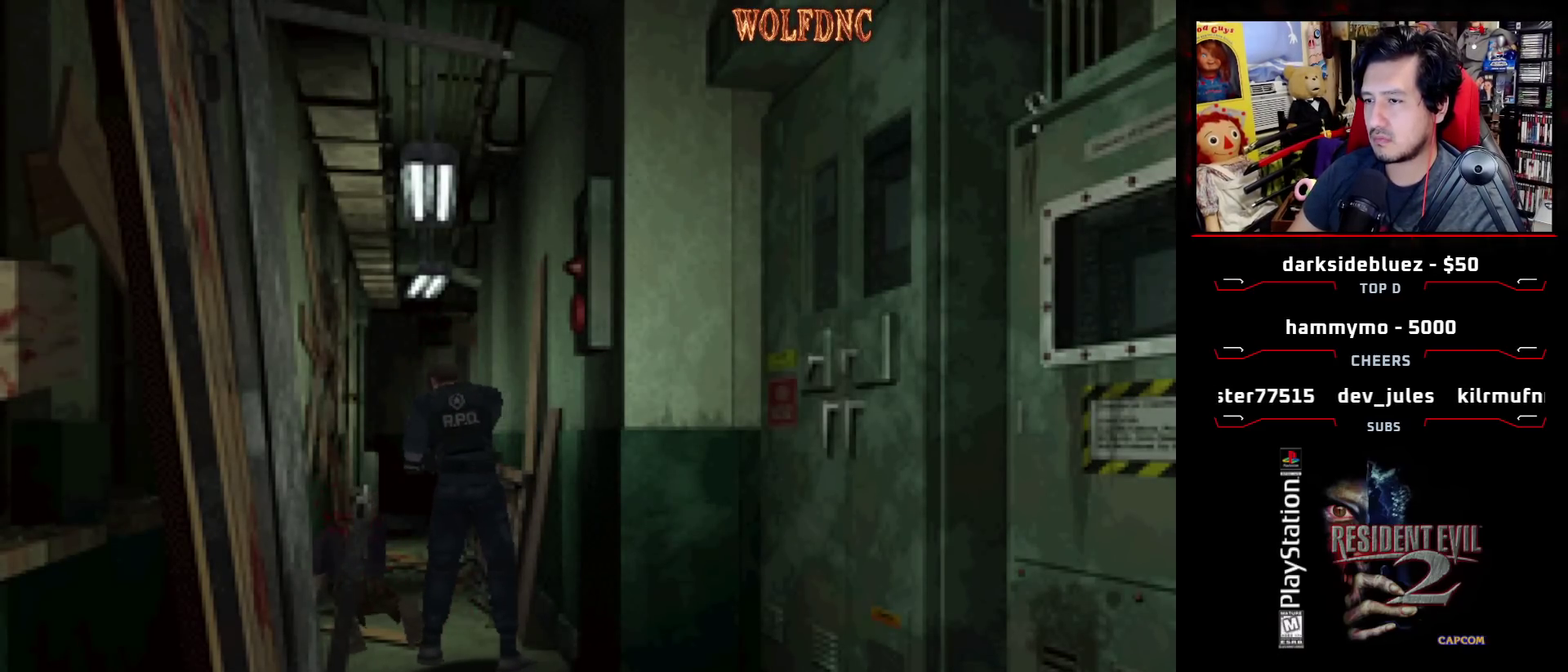
{"buttons": ["R1", "DPAD_DOWN"], "events": [[17, "CROSS", "up"], [167, "CROSS", "down"], [300, "CROSS", "up"], [350, "CROSS", "down"], [450, "CROSS", "up"]]}
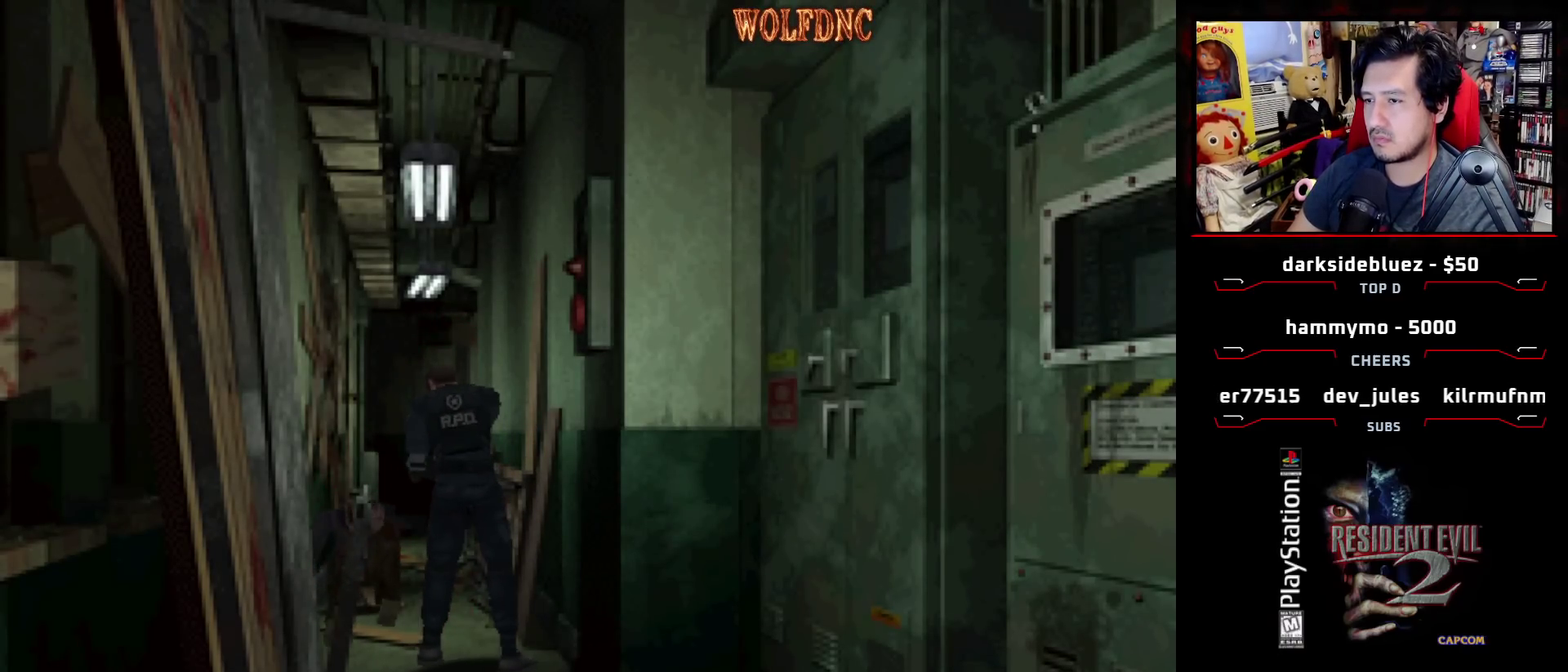
{"buttons": ["R1"], "events": [[33, "CROSS", "down"], [83, "CROSS", "up"], [133, "CROSS", "down"], [217, "CROSS", "up"], [217, "DPAD_DOWN", "up"], [267, "CROSS", "down"], [367, "CROSS", "up"]]}
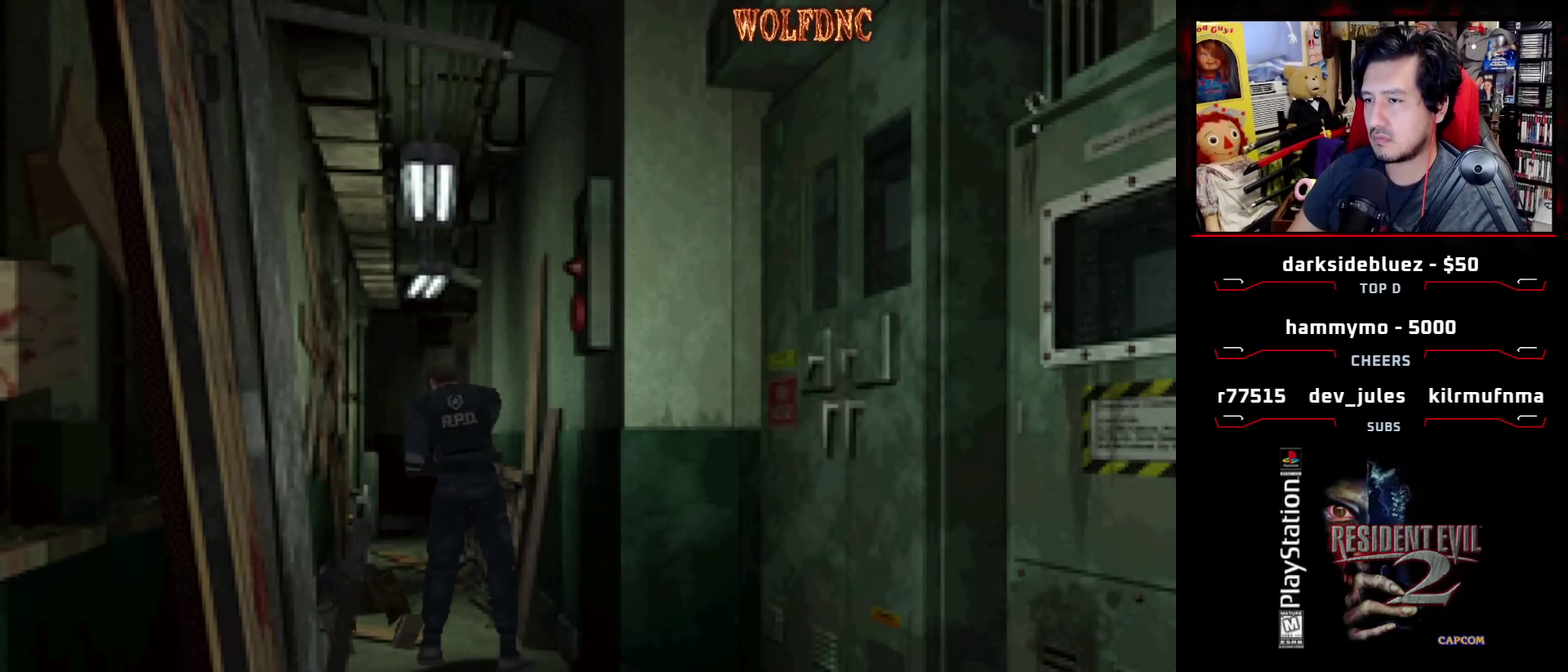
{"buttons": ["SQUARE", "DPAD_UP"], "events": [[183, "R1", "up"], [433, "DPAD_UP", "down"], [467, "SQUARE", "down"]]}
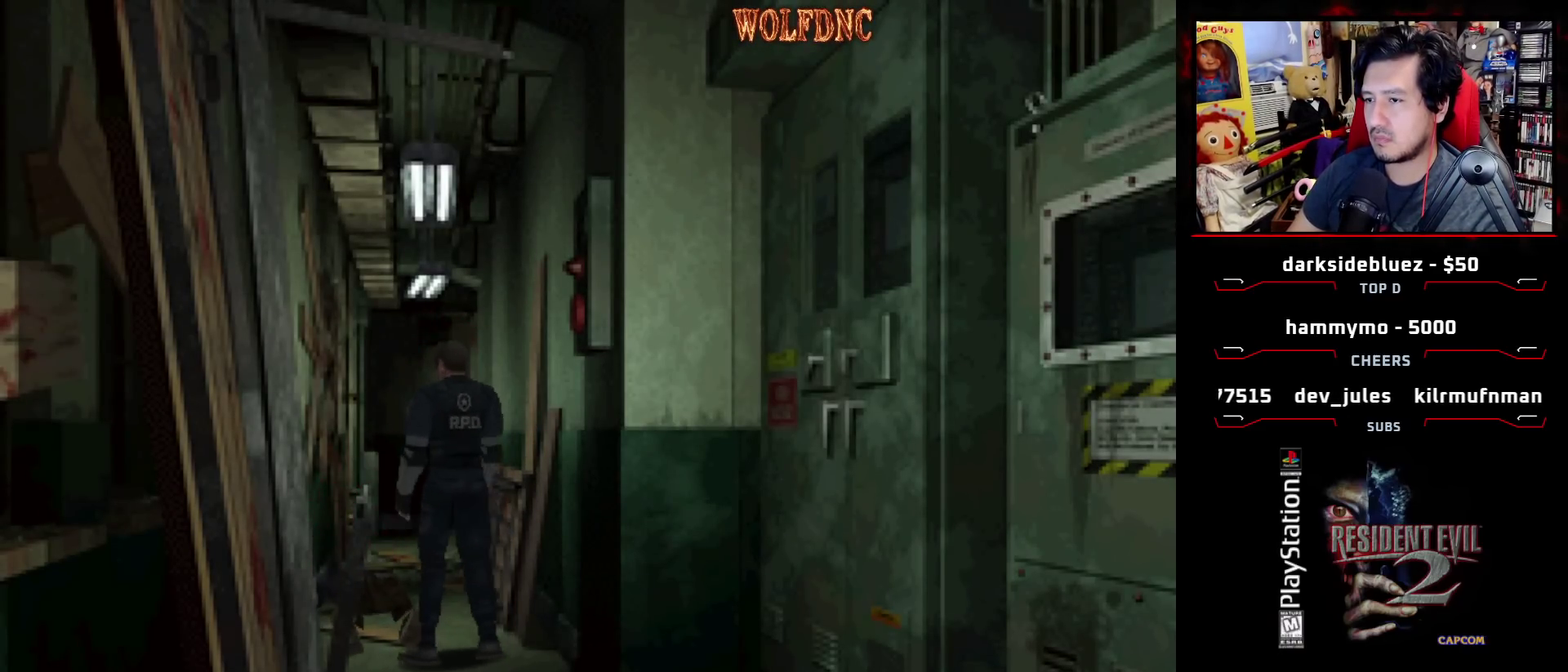
{"buttons": [], "events": [[300, "CIRCLE", "down"], [300, "DPAD_RIGHT", "down"], [433, "CIRCLE", "up"], [433, "DPAD_RIGHT", "up"], [433, "DPAD_UP", "up"], [433, "SQUARE", "up"]]}
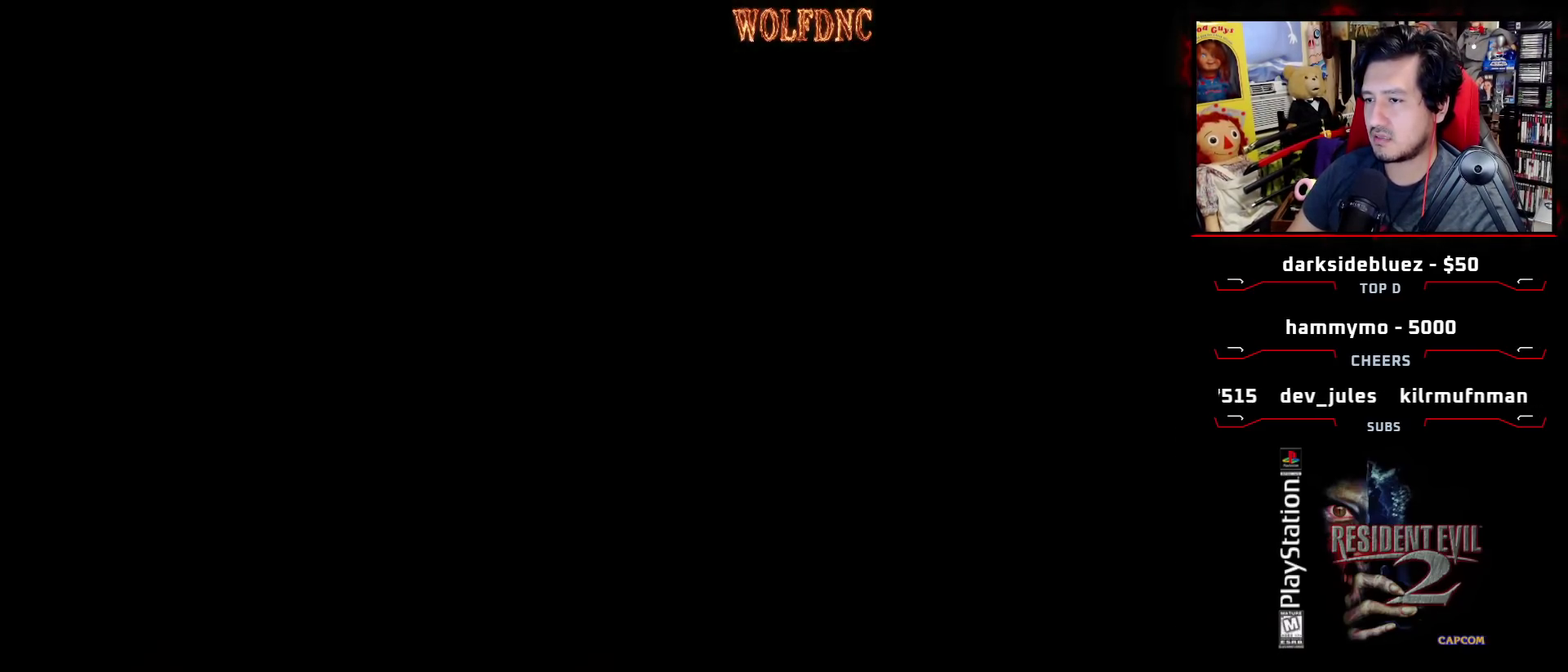
{"buttons": [], "events": []}
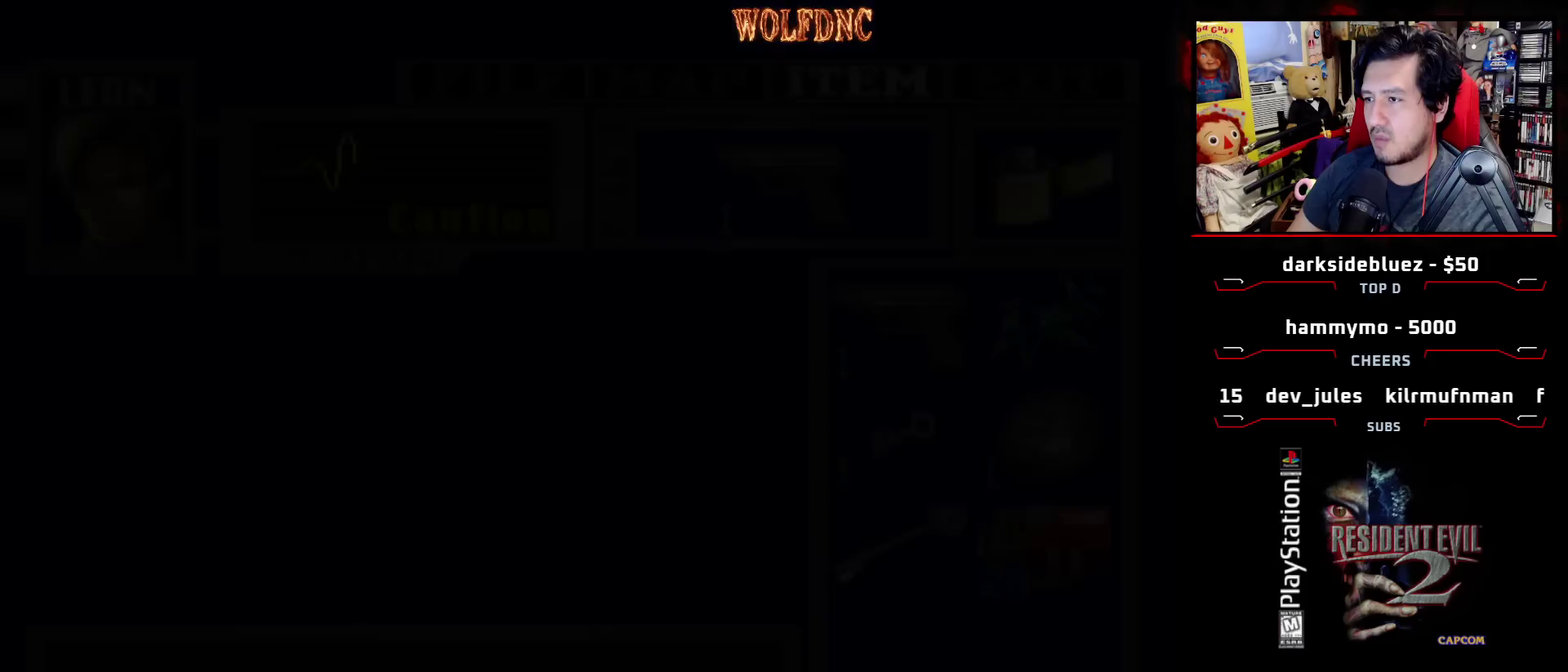
{"buttons": ["CROSS", "SQUARE", "DPAD_UP", "DPAD_RIGHT"], "events": [[50, "DPAD_UP", "down"], [50, "SQUARE", "down"], [333, "DPAD_RIGHT", "down"], [467, "CROSS", "down"]]}
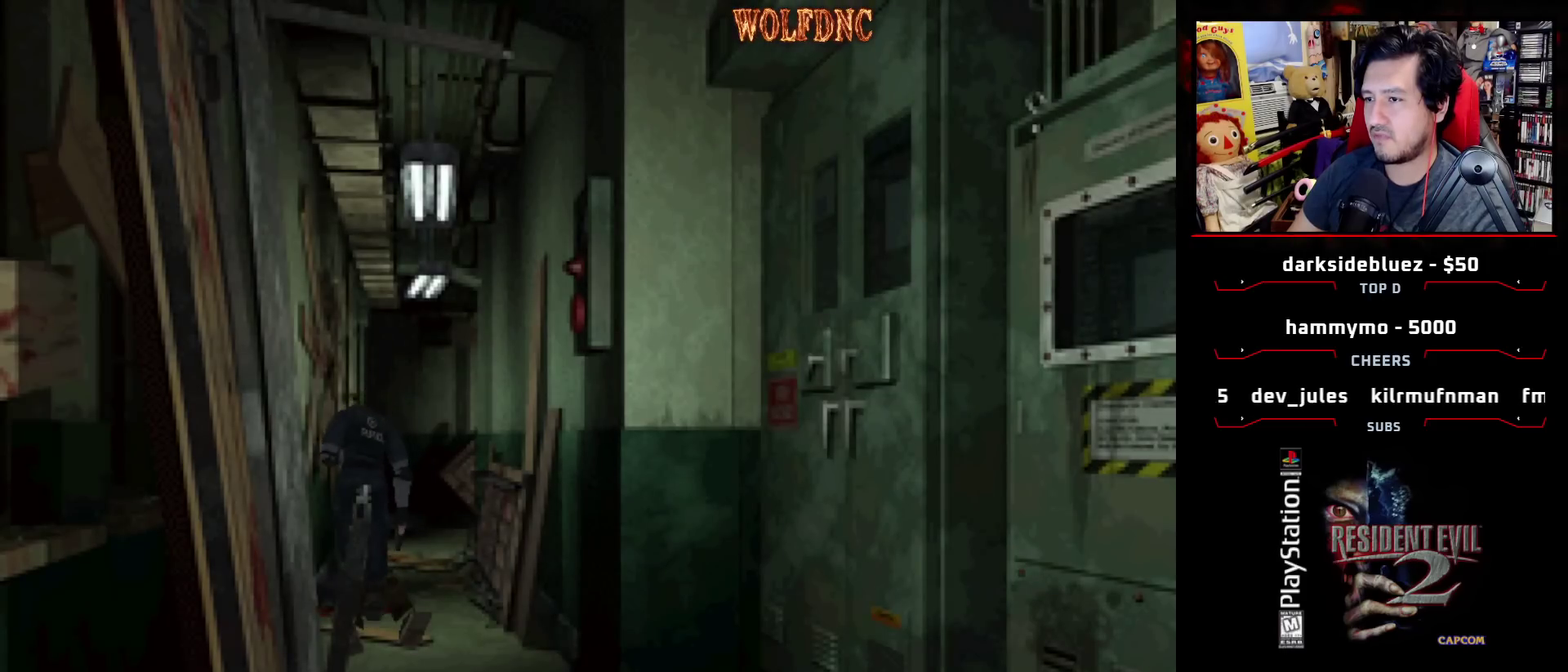
{"buttons": ["CROSS", "SQUARE", "DPAD_UP"], "events": [[17, "DPAD_RIGHT", "up"], [200, "DPAD_RIGHT", "down"], [300, "DPAD_RIGHT", "up"]]}
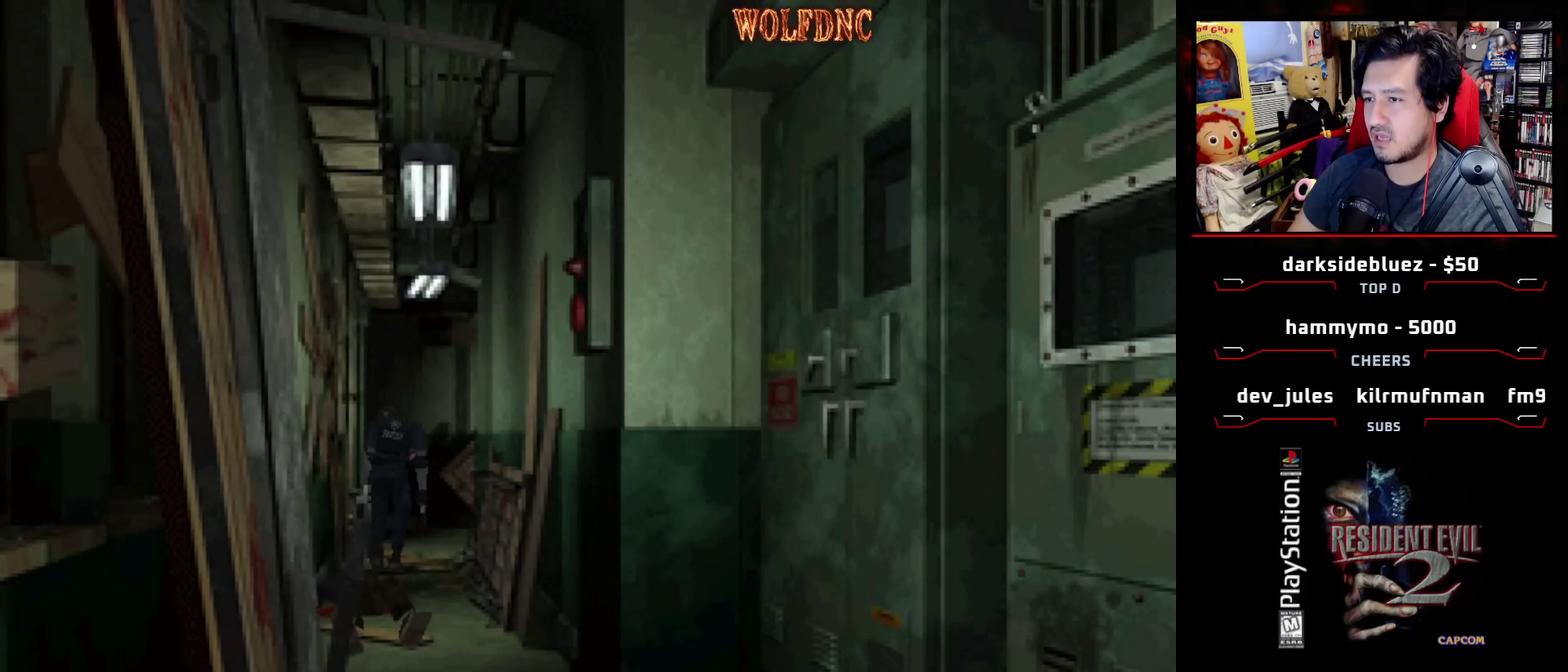
{"buttons": ["SQUARE", "DPAD_UP"], "events": [[217, "CROSS", "up"], [267, "CROSS", "down"], [417, "CROSS", "up"]]}
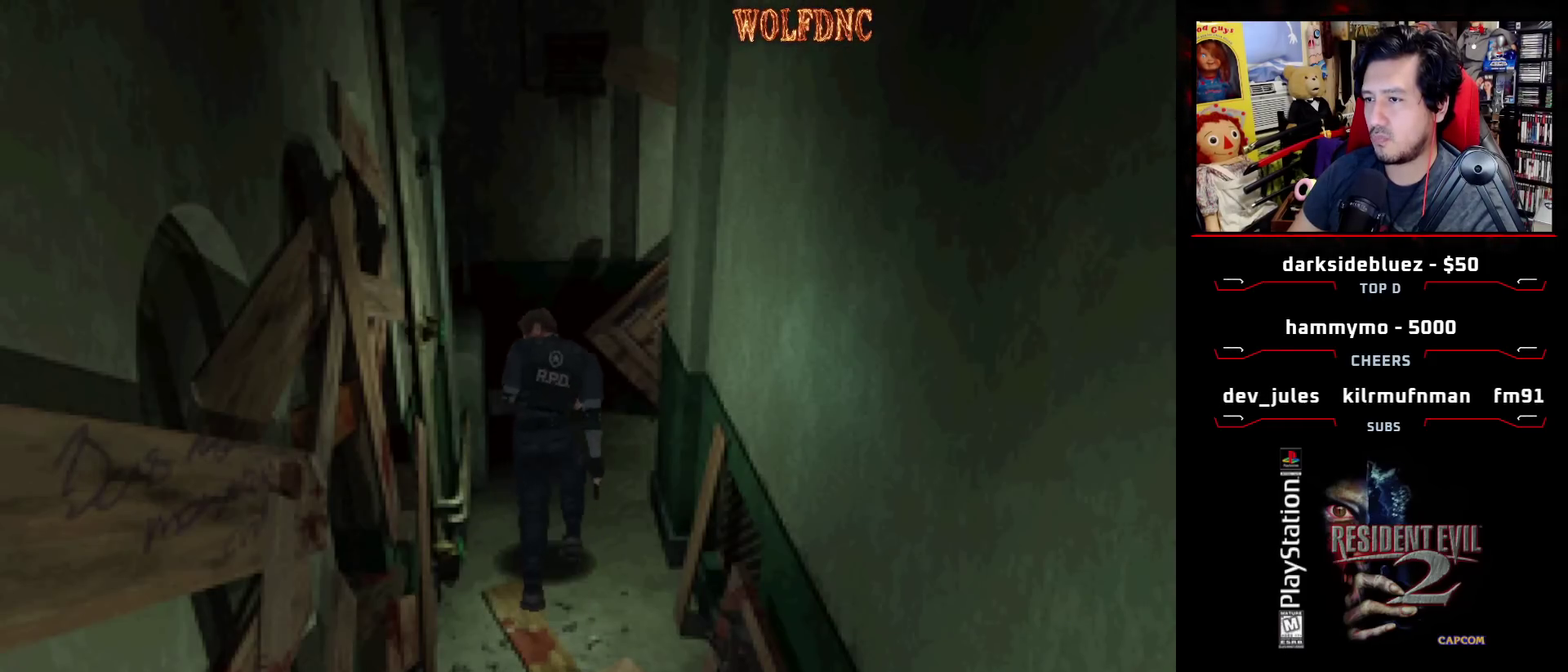
{"buttons": ["SQUARE", "DPAD_UP", "DPAD_RIGHT"], "events": [[50, "DPAD_RIGHT", "down"], [150, "DPAD_RIGHT", "up"], [200, "DPAD_RIGHT", "down"]]}
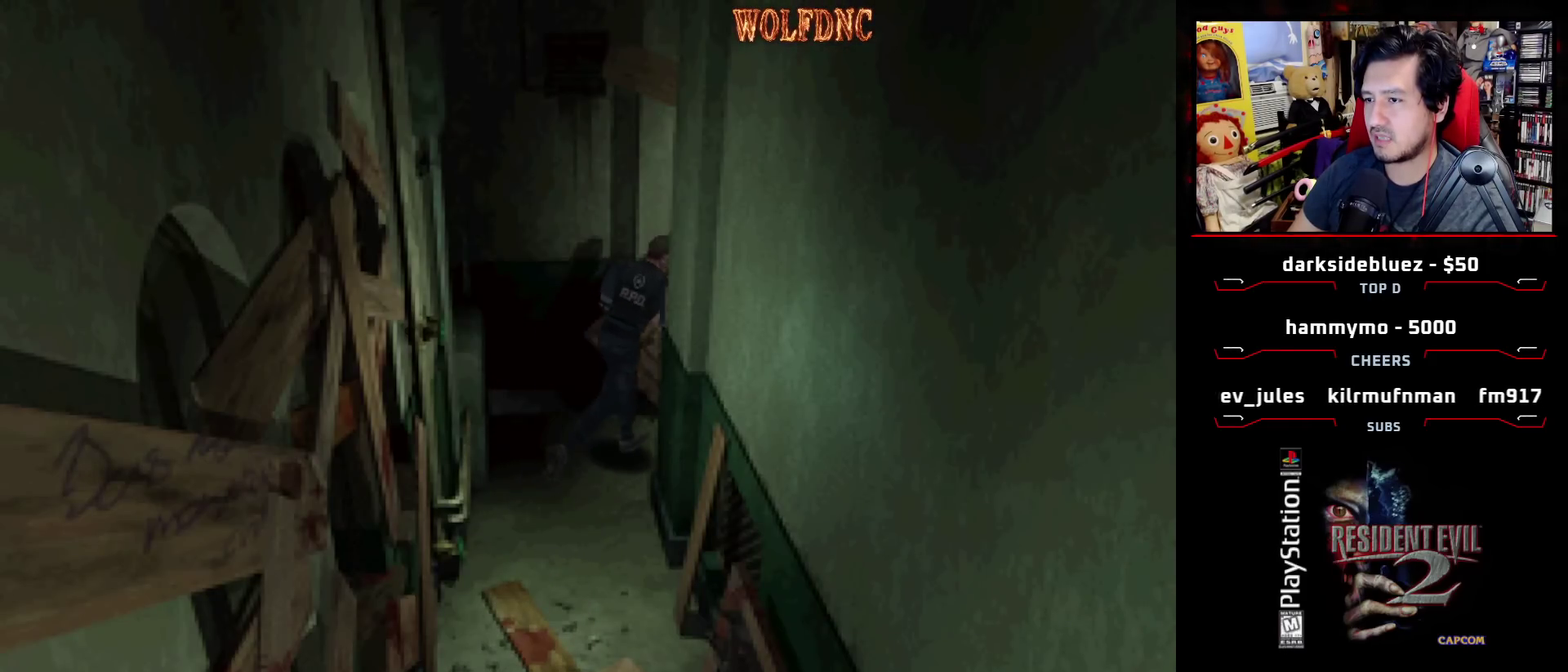
{"buttons": ["SQUARE", "DPAD_UP"], "events": [[350, "DPAD_RIGHT", "up"]]}
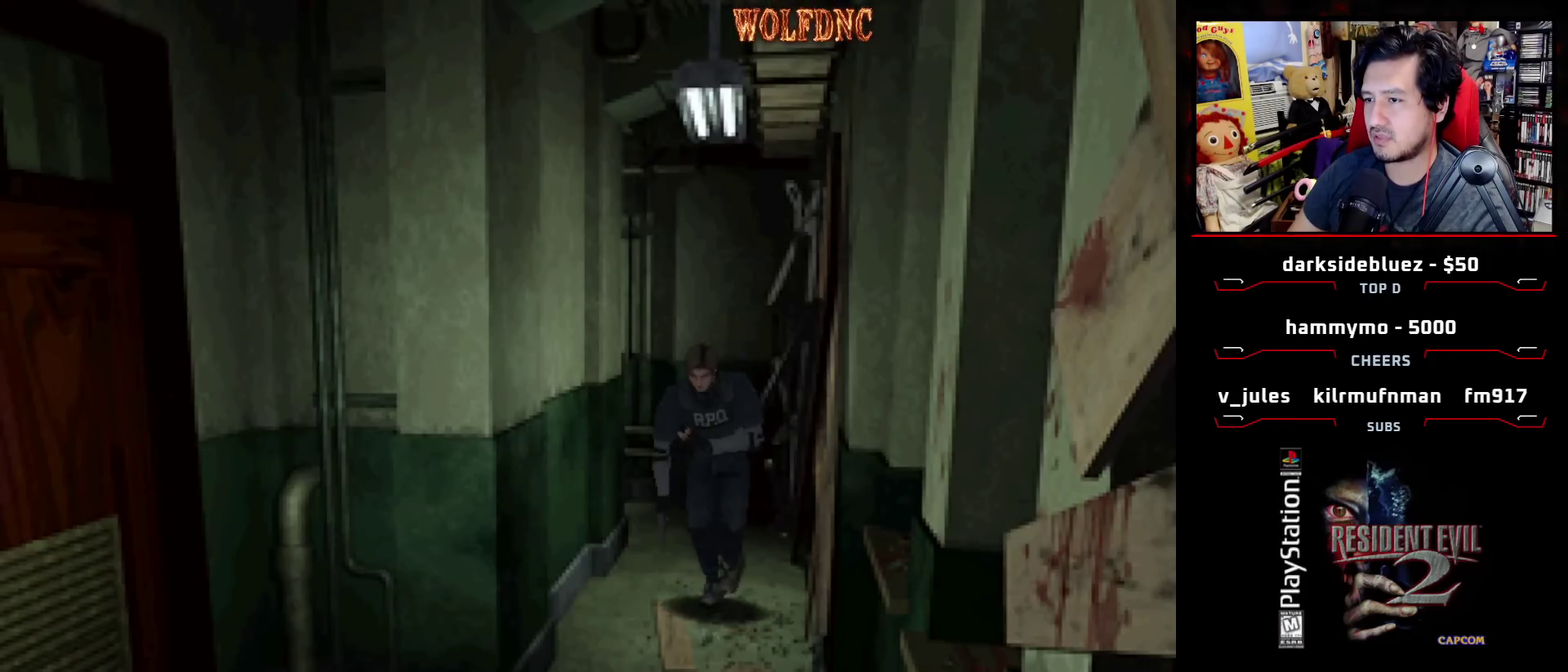
{"buttons": ["SQUARE", "DPAD_UP"], "events": []}
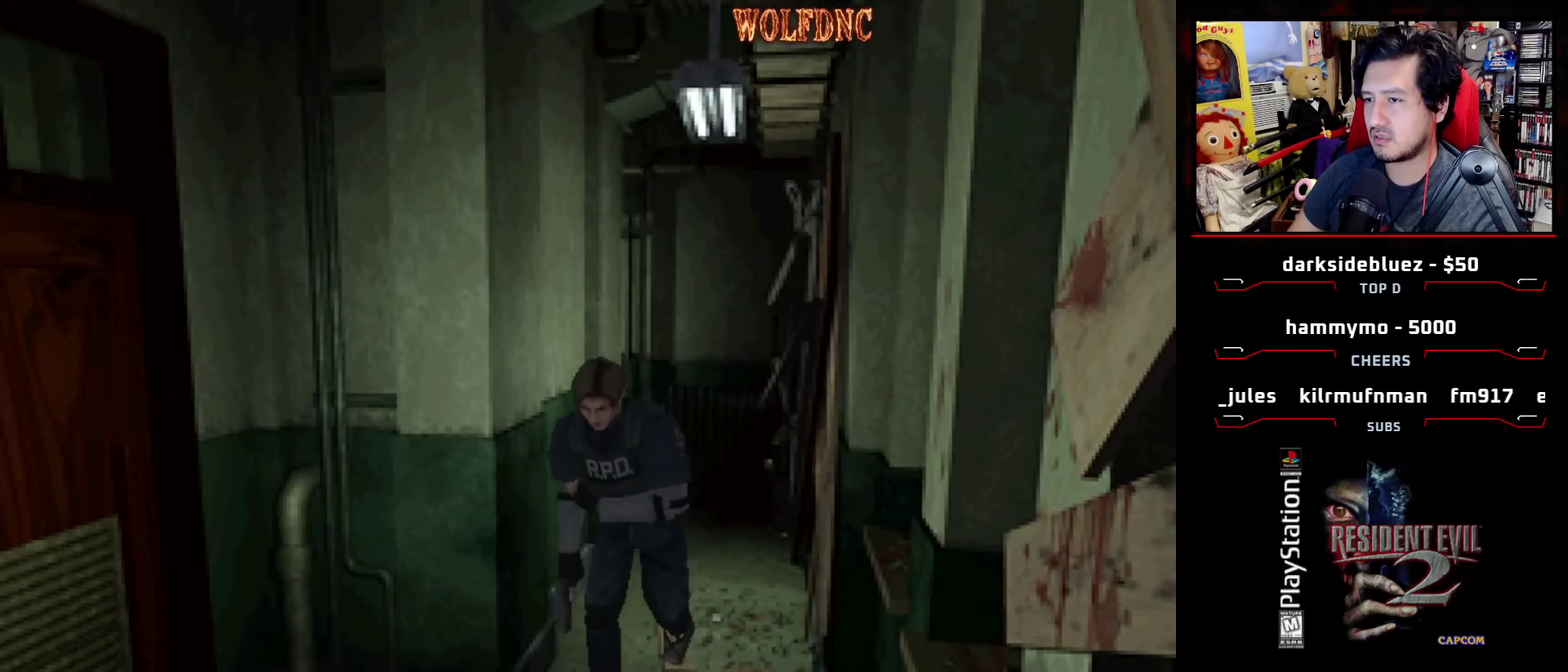
{"buttons": ["SQUARE", "DPAD_UP"], "events": []}
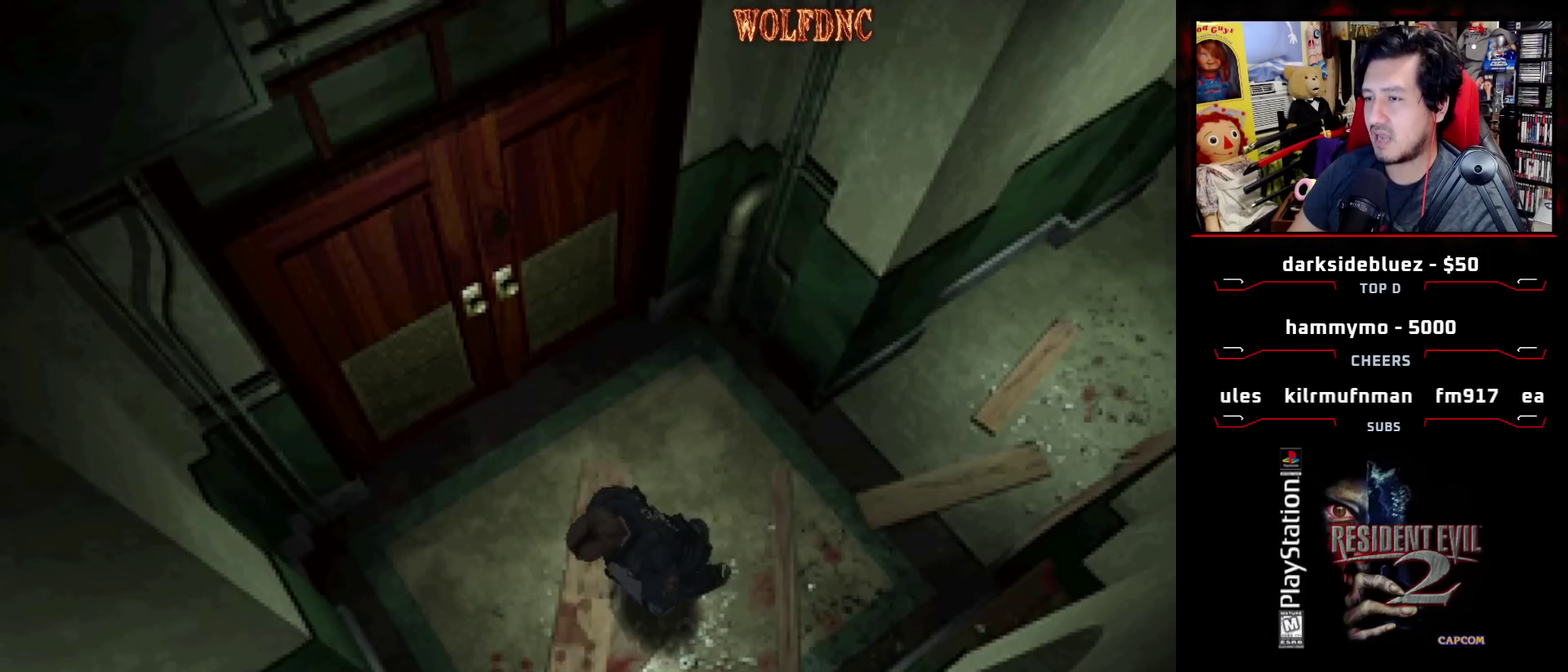
{"buttons": ["SQUARE", "DPAD_UP", "DPAD_LEFT"], "events": [[450, "DPAD_LEFT", "down"]]}
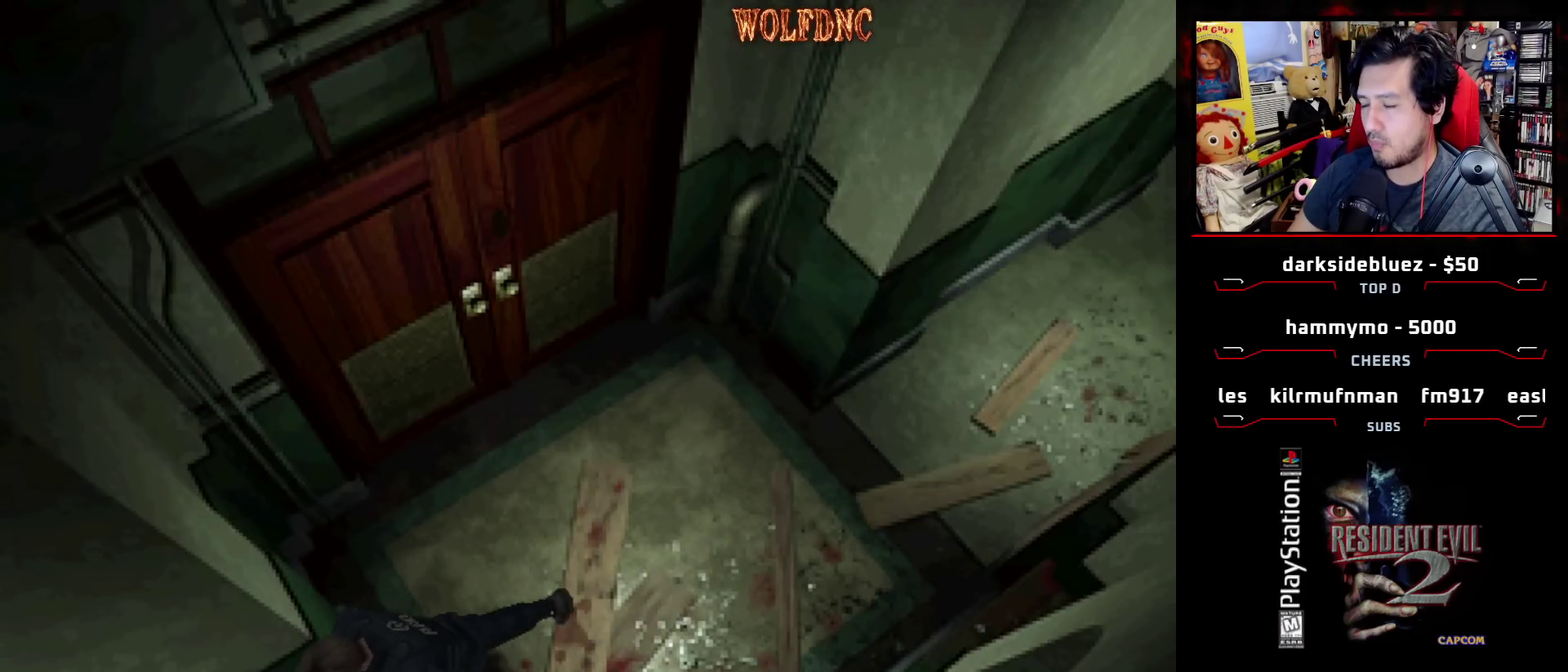
{"buttons": ["SQUARE", "DPAD_UP", "DPAD_LEFT"], "events": [[83, "DPAD_LEFT", "up"], [317, "DPAD_LEFT", "down"]]}
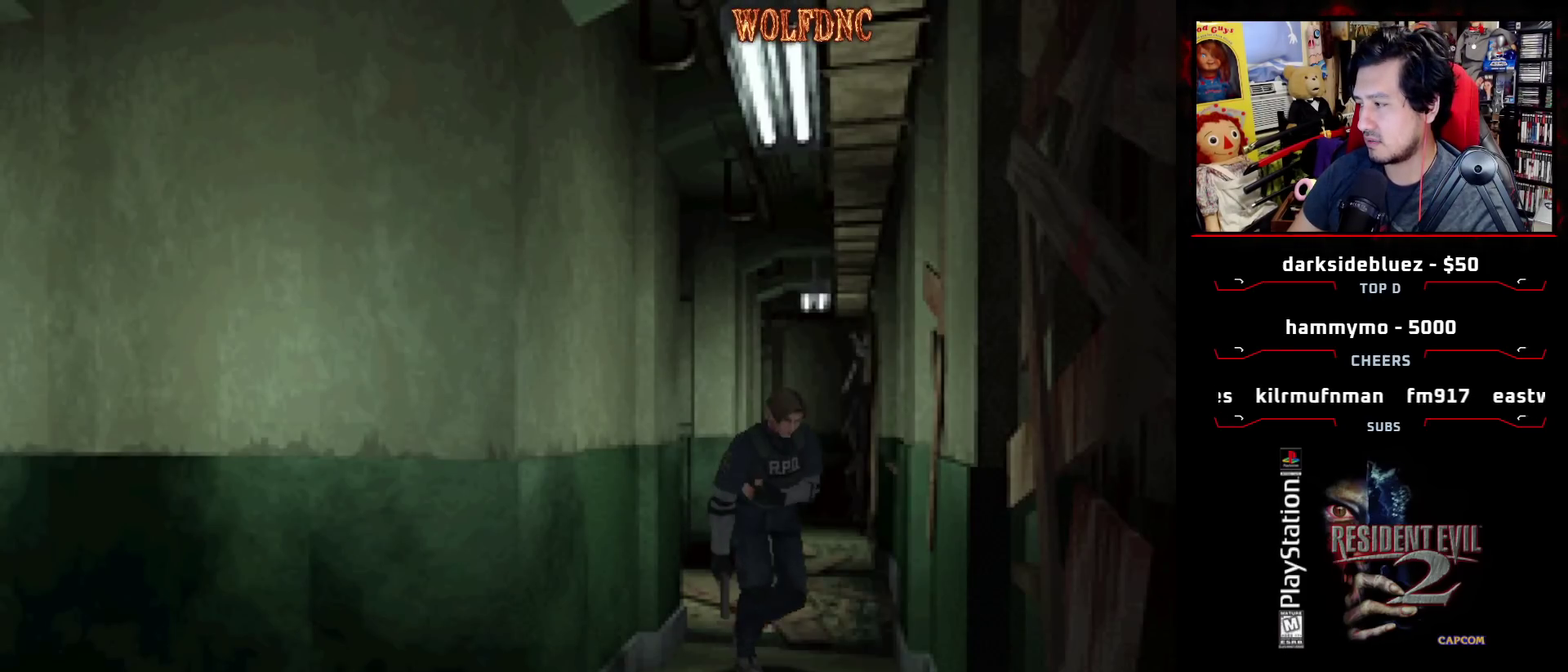
{"buttons": ["SQUARE", "DPAD_UP"], "events": [[50, "DPAD_LEFT", "up"], [100, "DPAD_RIGHT", "down"], [433, "DPAD_RIGHT", "up"]]}
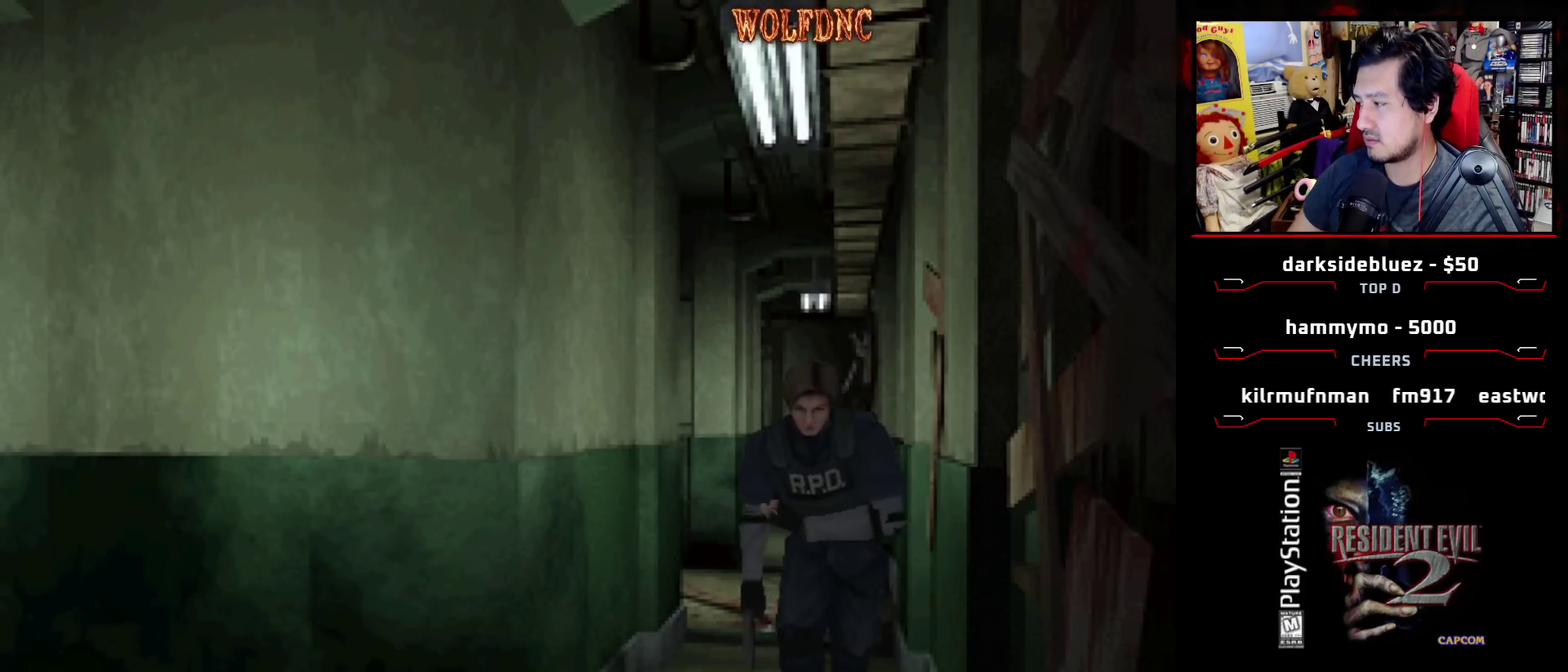
{"buttons": ["SQUARE", "DPAD_UP", "DPAD_RIGHT"], "events": [[300, "DPAD_RIGHT", "down"], [400, "DPAD_RIGHT", "up"], [483, "DPAD_RIGHT", "down"]]}